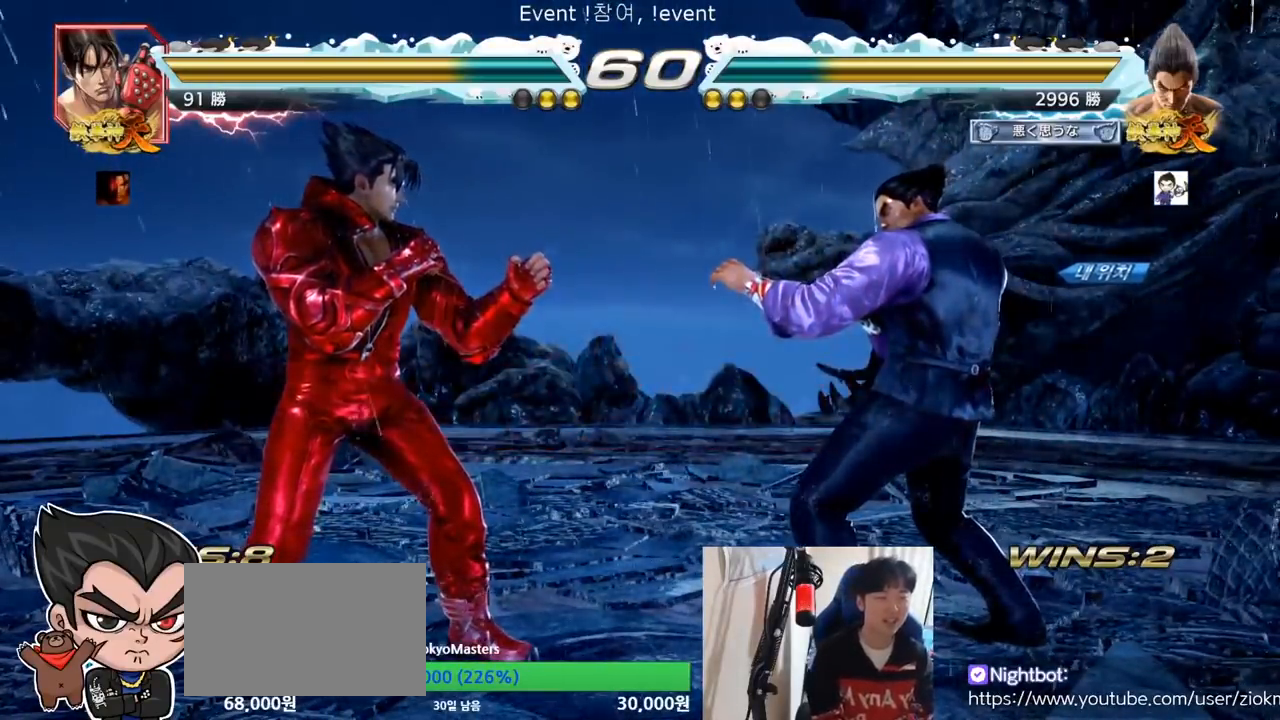
Gameplay with a controller (arcade stick); each line is a JSON object with the inputs held at the frame after it. "events" lists button and stick changes between this image and that frame as [ms after this image, input, new state], when the widget could be followed in between. Not read: L3 R3.
{"buttons": ["SQUARE", "TRIANGLE"], "left_stick": "center", "events": [[50, "TRIANGLE", "down"], [83, "SQUARE", "down"], [166, "SQUARE", "up"], [166, "TRIANGLE", "up"], [467, "SQUARE", "down"], [467, "TRIANGLE", "down"]]}
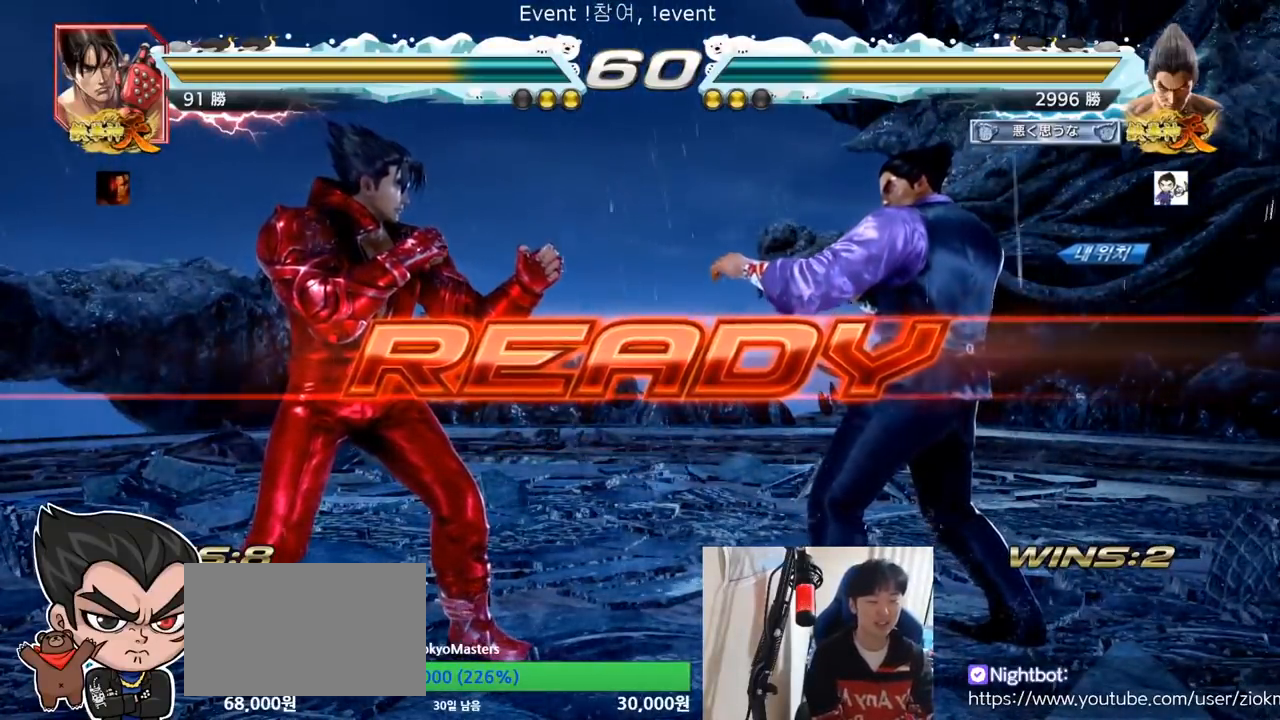
{"buttons": ["SQUARE"], "left_stick": "down", "events": [[84, "SQUARE", "up"], [100, "TRIANGLE", "up"], [184, "TRIANGLE", "down"], [200, "SQUARE", "down"], [284, "SQUARE", "up"], [284, "TRIANGLE", "up"], [384, "SQUARE", "down"], [384, "TRIANGLE", "down"], [417, "left_stick", "down"], [501, "TRIANGLE", "up"]]}
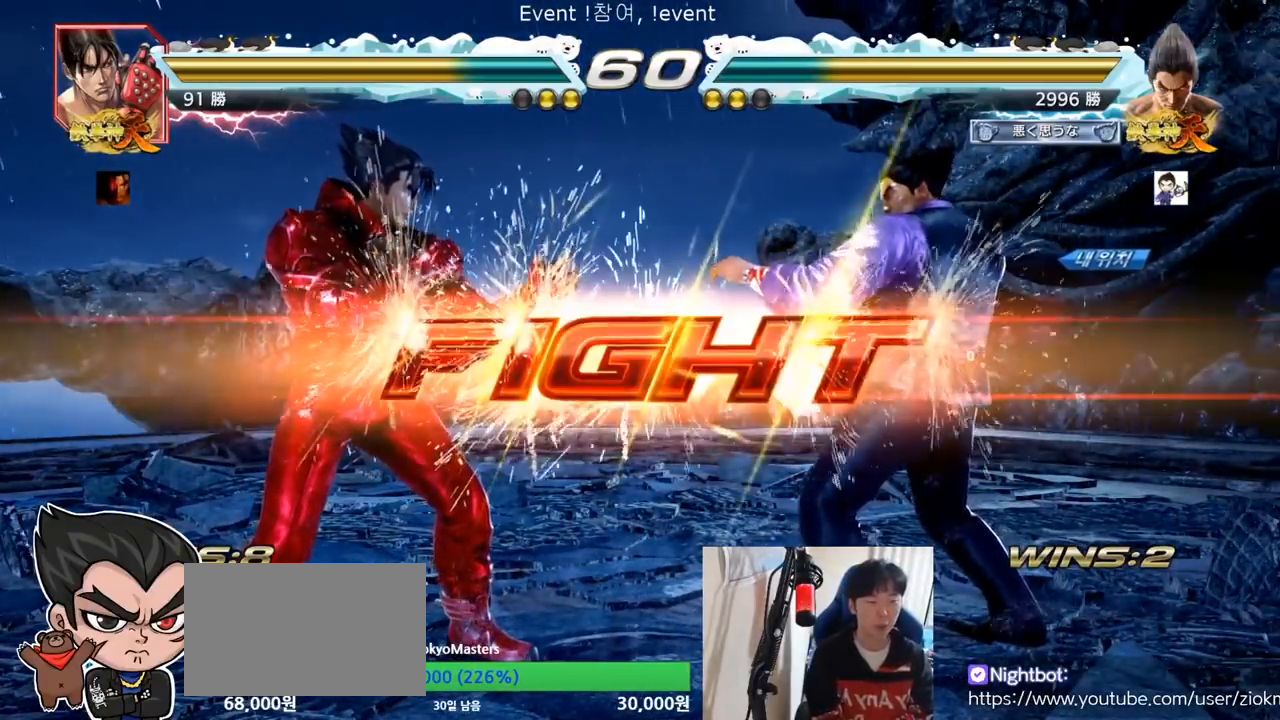
{"buttons": [], "left_stick": "left", "events": [[50, "TRIANGLE", "down"], [83, "left_stick", "left"], [150, "SQUARE", "up"], [217, "TRIANGLE", "up"], [350, "SQUARE", "down"], [417, "TRIANGLE", "down"], [467, "SQUARE", "up"], [483, "TRIANGLE", "up"]]}
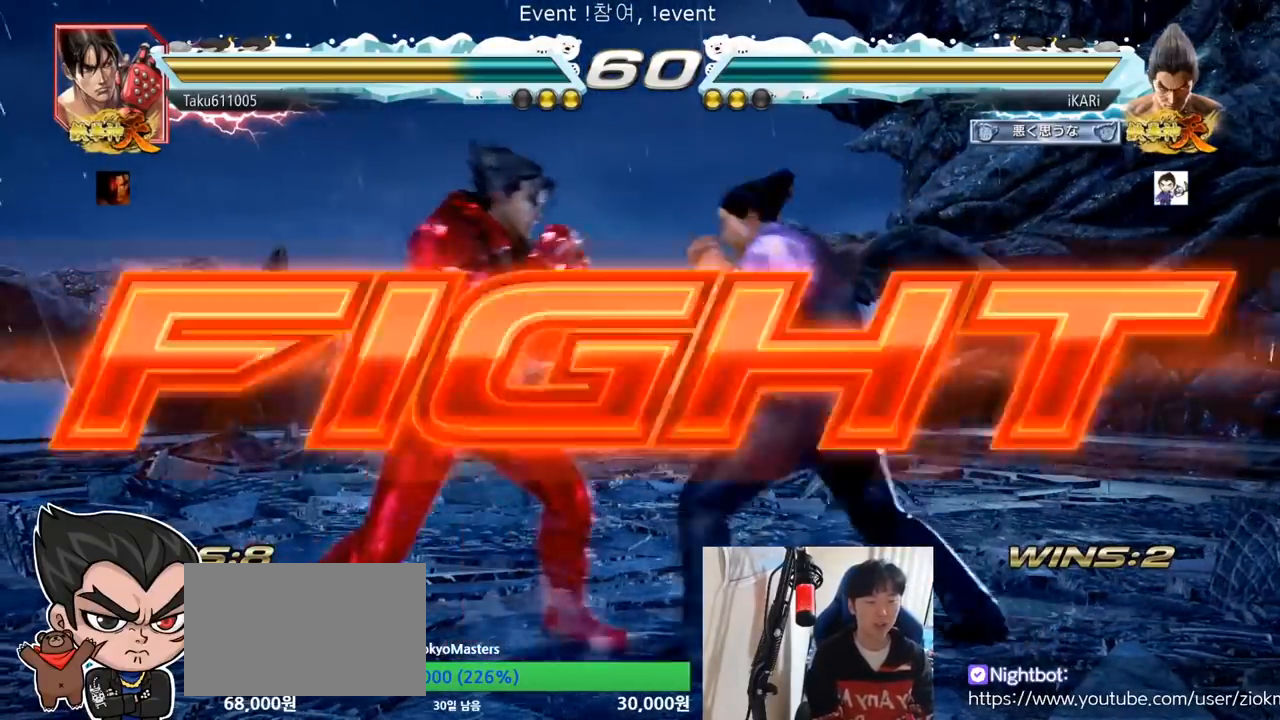
{"buttons": ["SQUARE"], "left_stick": "down-left", "events": [[250, "left_stick", "center"], [467, "left_stick", "down-left"], [501, "SQUARE", "down"]]}
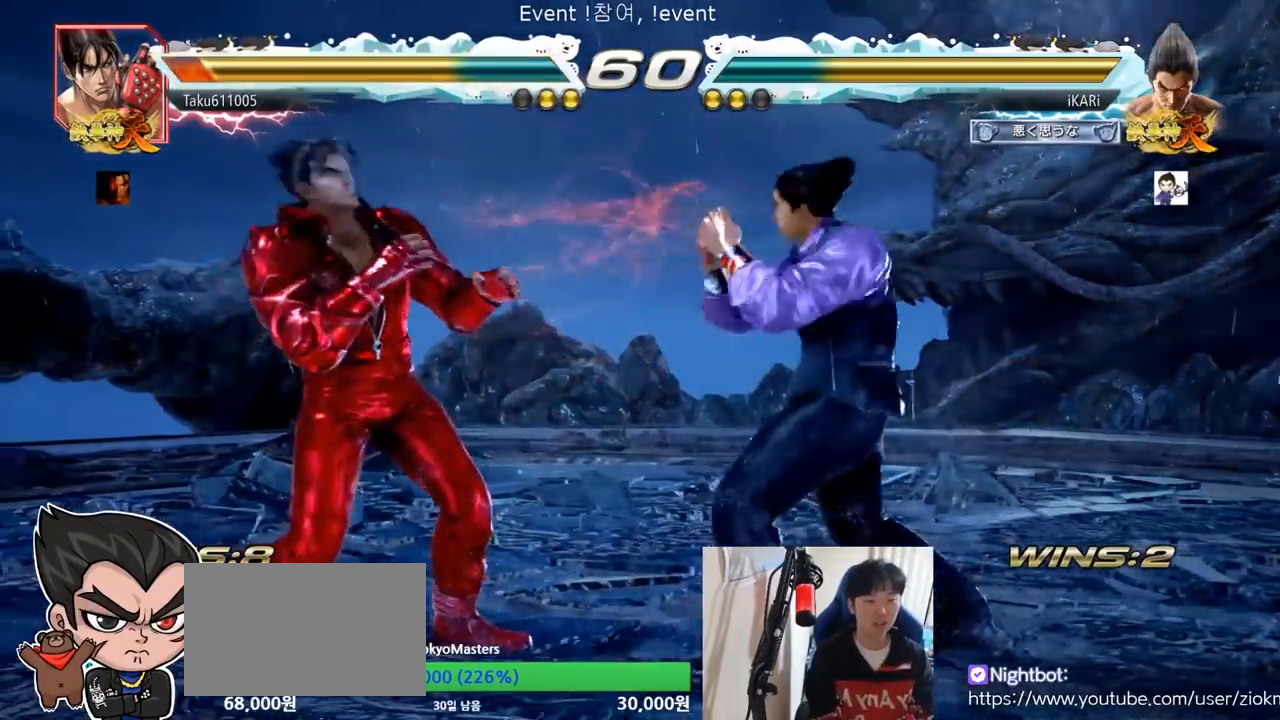
{"buttons": [], "left_stick": "down-left", "events": [[83, "SQUARE", "up"], [283, "CIRCLE", "down"], [333, "CIRCLE", "up"], [450, "TRIANGLE", "down"], [500, "TRIANGLE", "up"]]}
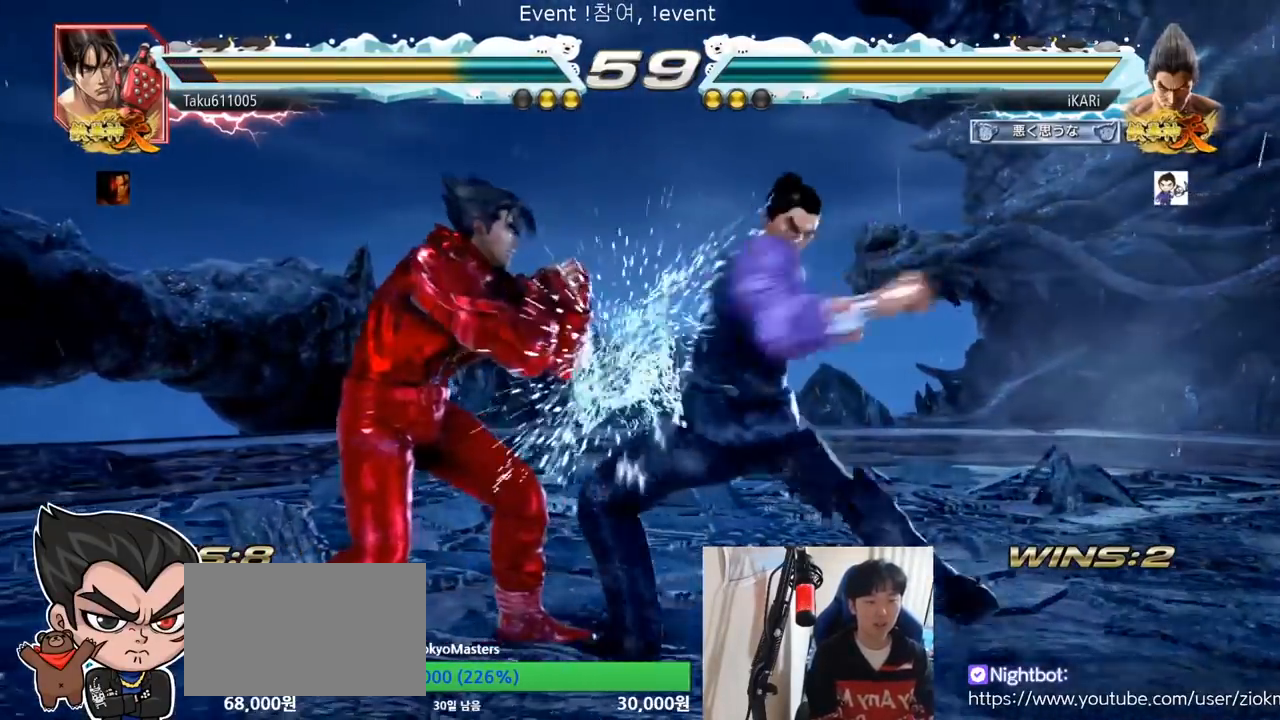
{"buttons": [], "left_stick": "right", "events": [[34, "TRIANGLE", "down"], [84, "TRIANGLE", "up"], [84, "left_stick", "center"], [134, "TRIANGLE", "down"], [267, "TRIANGLE", "up"], [467, "left_stick", "right"]]}
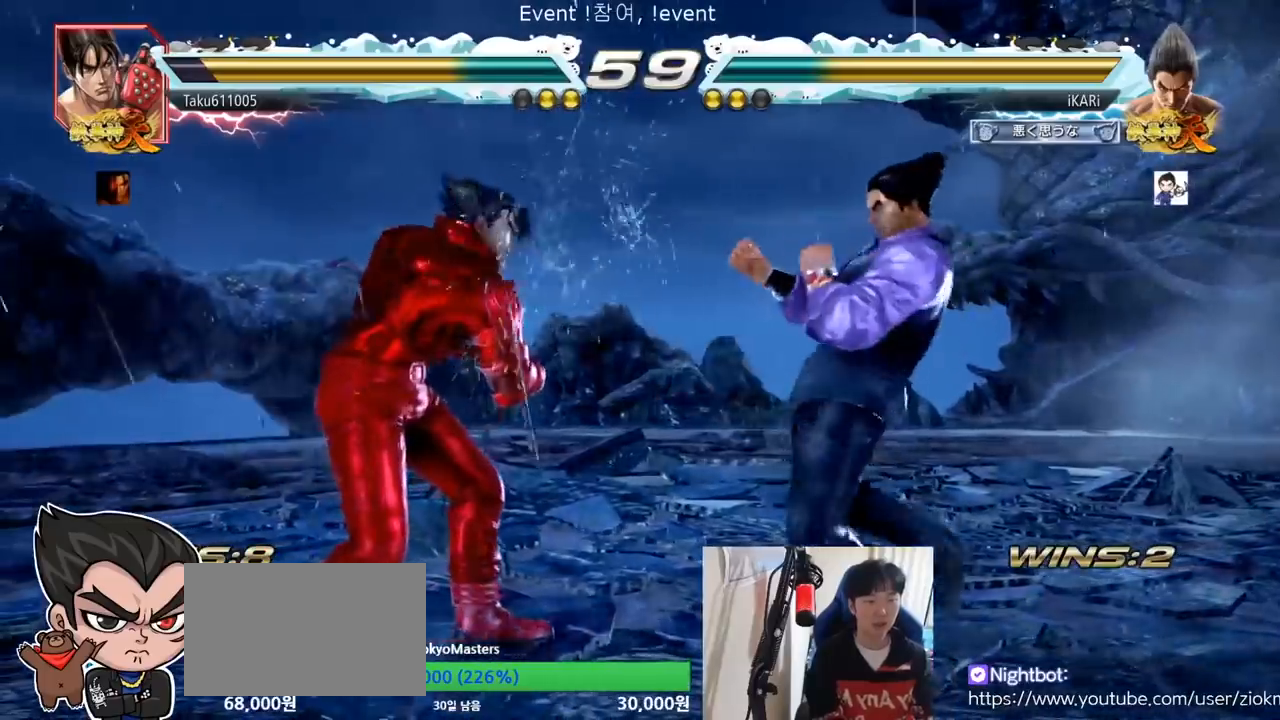
{"buttons": ["SQUARE", "TRIANGLE"], "left_stick": "down", "events": [[16, "left_stick", "center"], [116, "left_stick", "right"], [467, "left_stick", "down"], [500, "SQUARE", "down"], [500, "TRIANGLE", "down"]]}
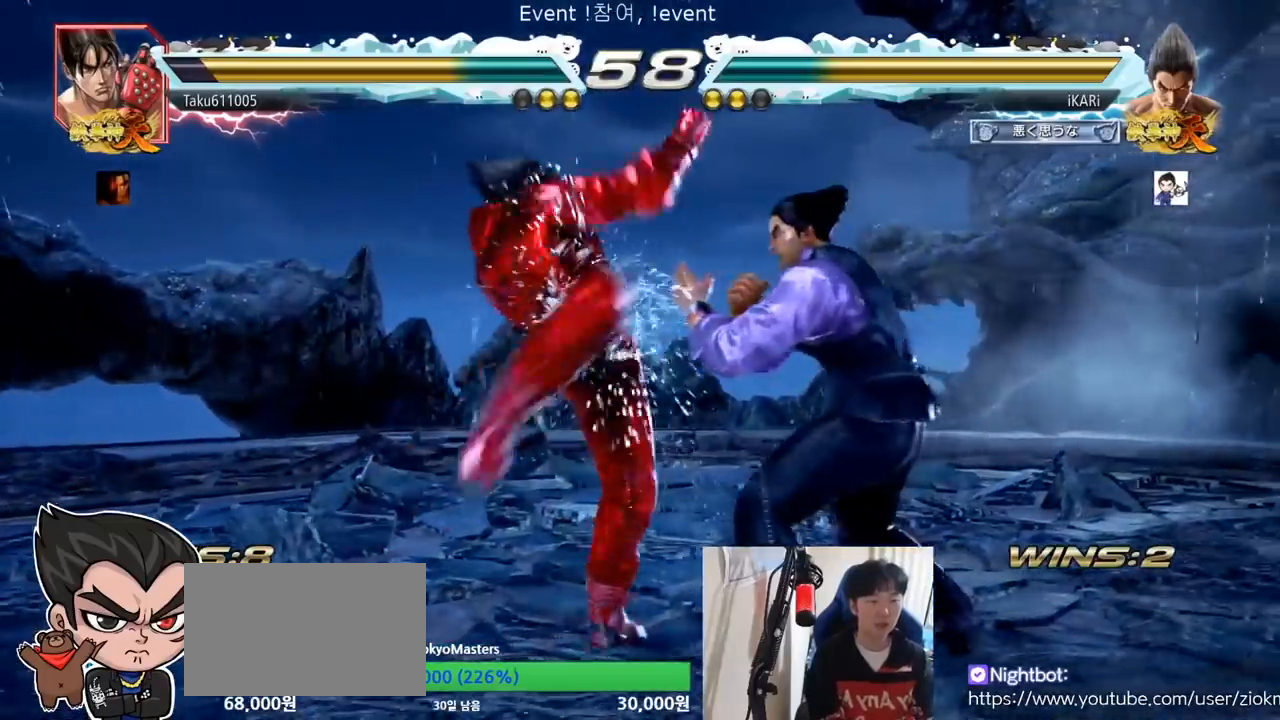
{"buttons": [], "left_stick": "center", "events": [[50, "SQUARE", "up"], [50, "TRIANGLE", "up"], [100, "left_stick", "center"], [150, "SQUARE", "down"], [150, "TRIANGLE", "down"], [200, "SQUARE", "up"], [217, "TRIANGLE", "up"]]}
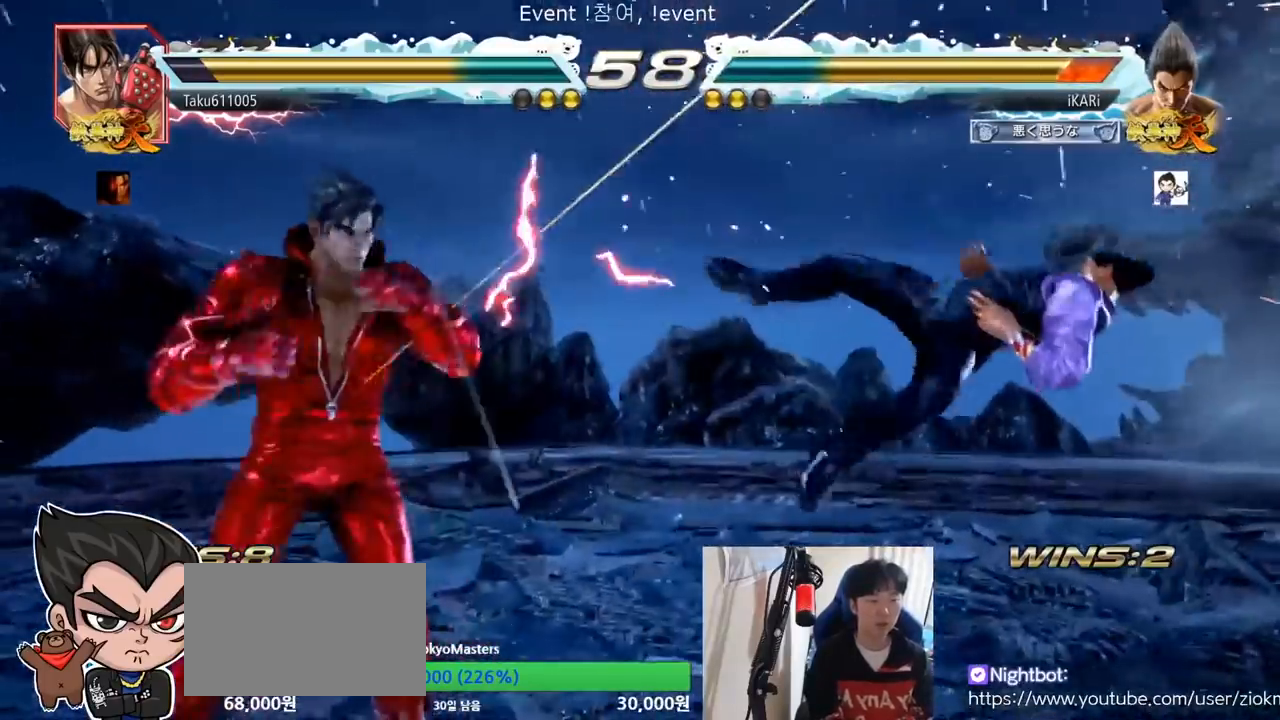
{"buttons": [], "left_stick": "center", "events": []}
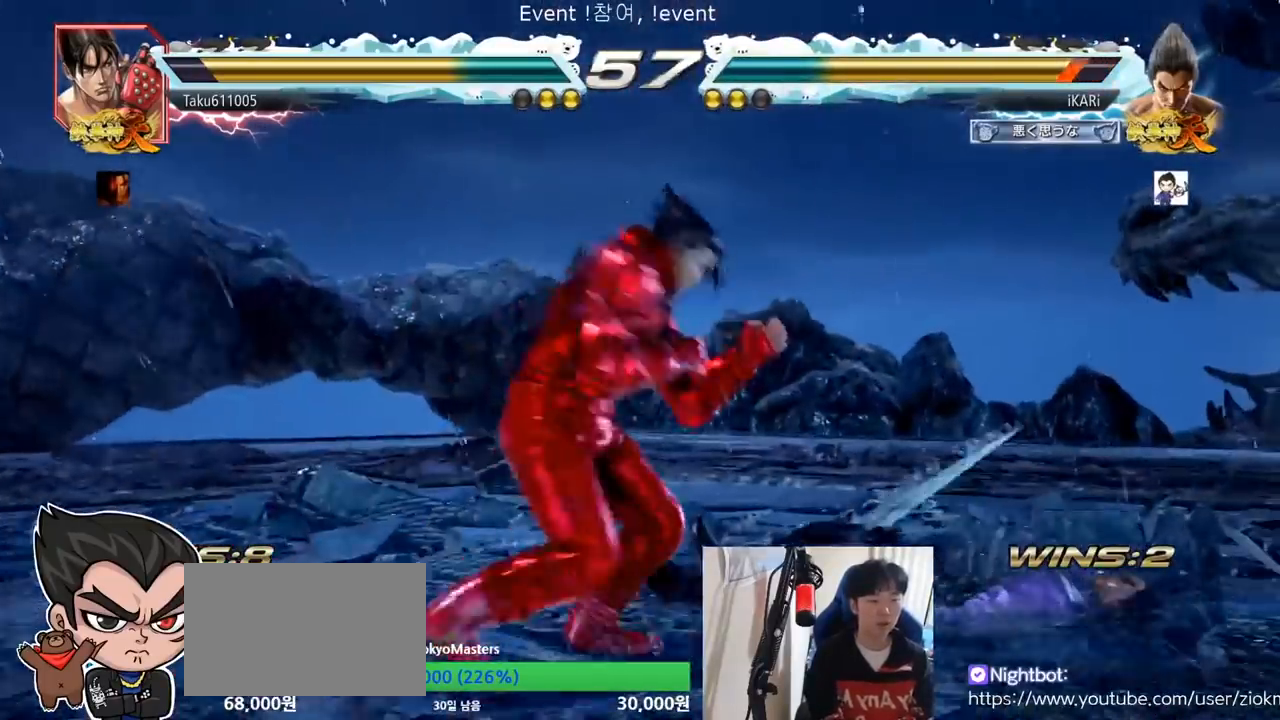
{"buttons": [], "left_stick": "right", "events": [[484, "left_stick", "right"]]}
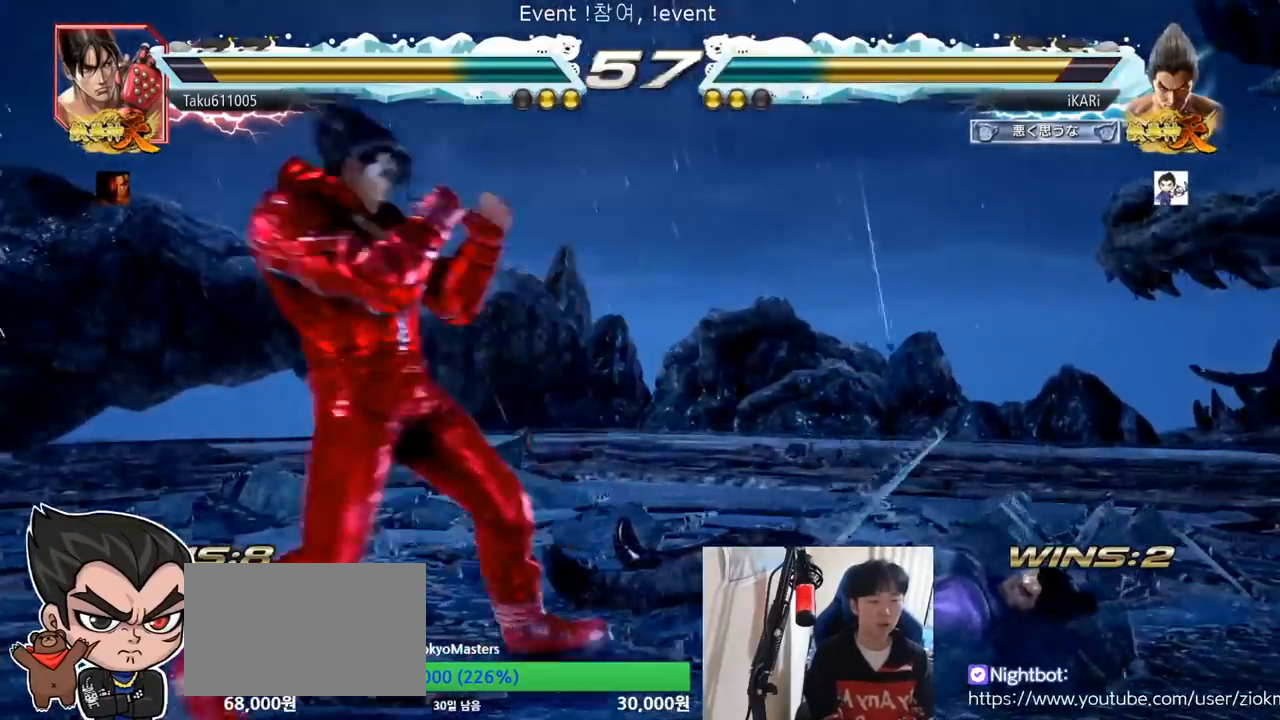
{"buttons": [], "left_stick": "down", "events": [[50, "left_stick", "down-right"], [300, "left_stick", "center"], [467, "left_stick", "down"]]}
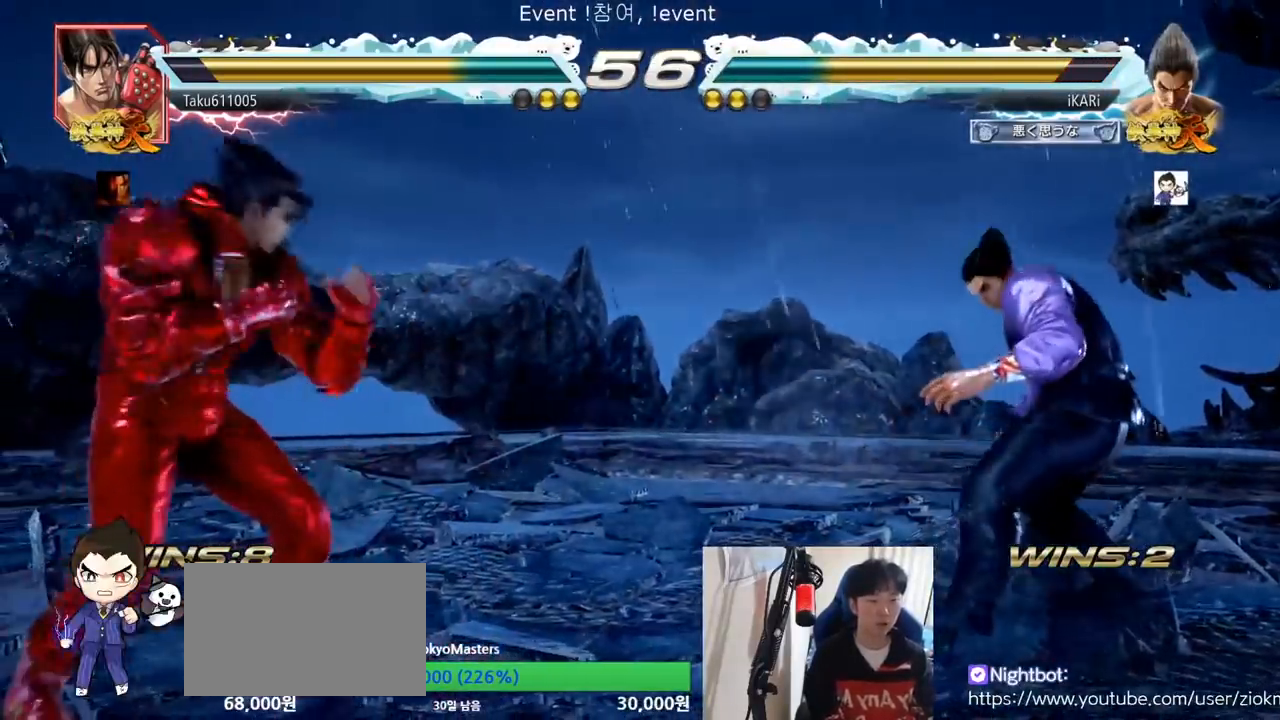
{"buttons": [], "left_stick": "center", "events": [[34, "left_stick", "center"], [117, "left_stick", "down"], [317, "left_stick", "center"], [451, "left_stick", "left"], [501, "left_stick", "center"]]}
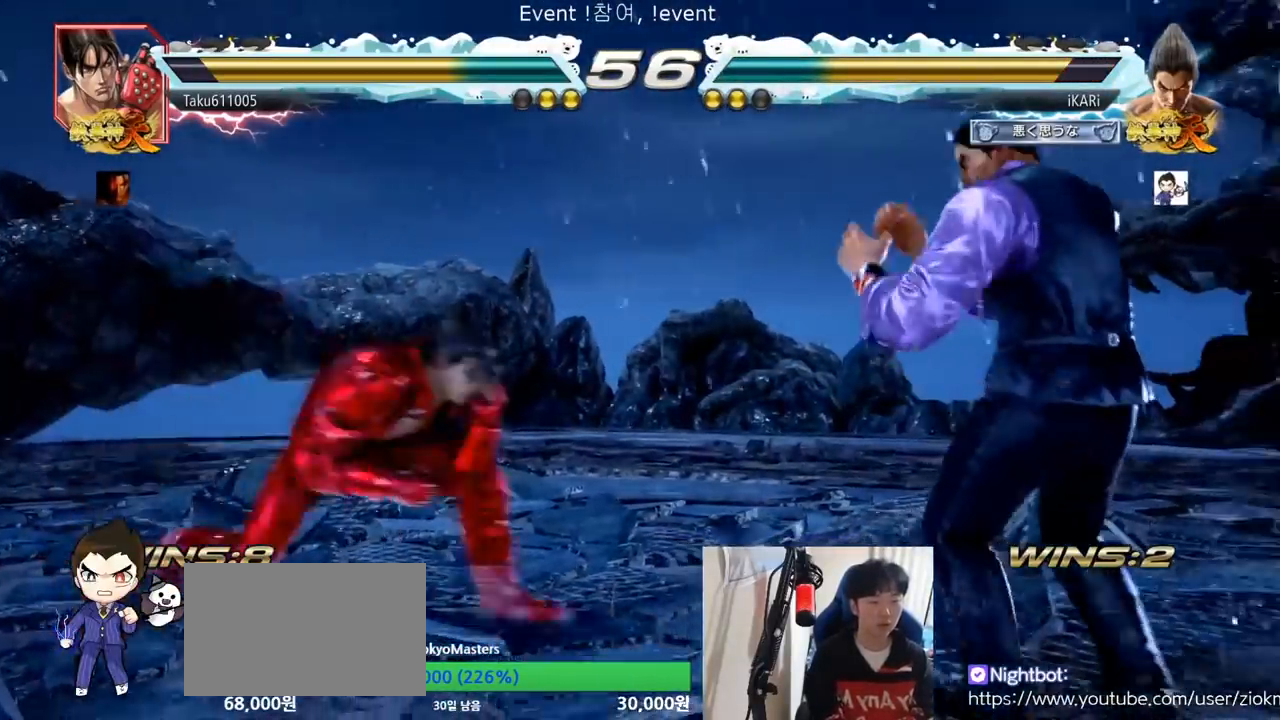
{"buttons": [], "left_stick": "down", "events": [[50, "left_stick", "left"], [217, "left_stick", "down"]]}
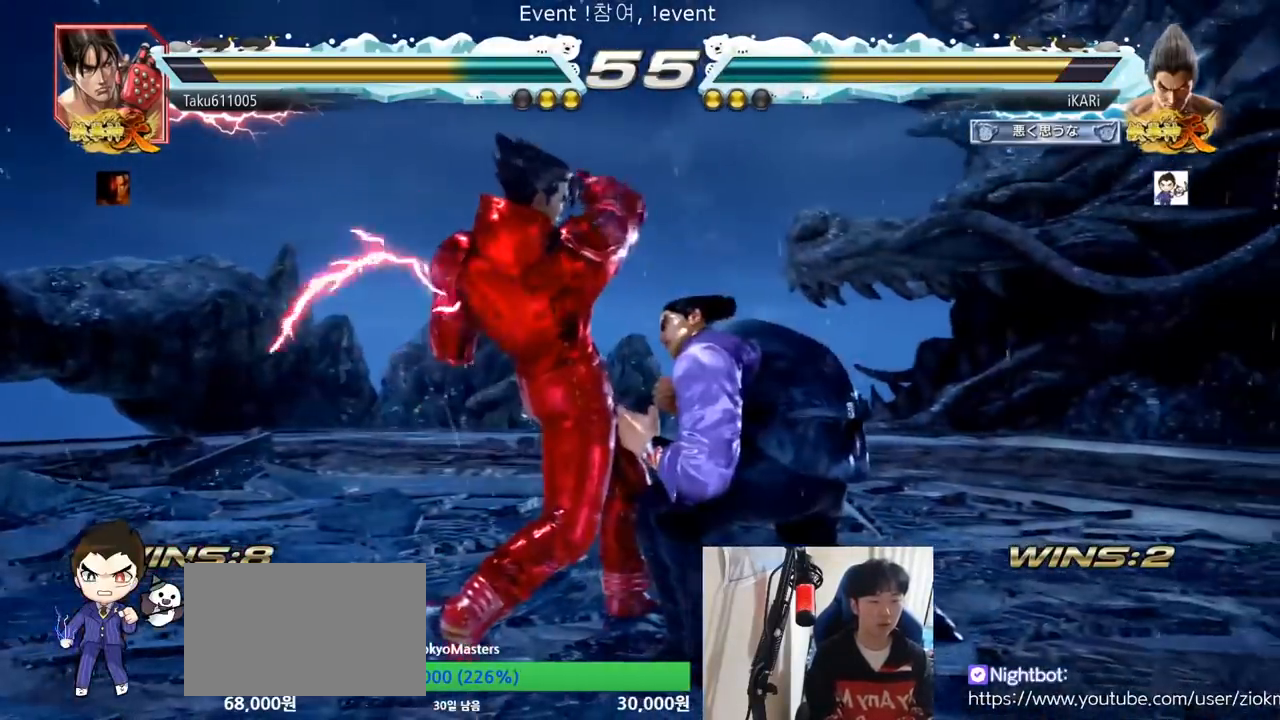
{"buttons": ["TRIANGLE"], "left_stick": "center", "events": [[84, "left_stick", "center"], [100, "SQUARE", "down"], [134, "SQUARE", "up"], [167, "TRIANGLE", "down"], [217, "TRIANGLE", "up"], [250, "TRIANGLE", "down"], [300, "TRIANGLE", "up"], [351, "TRIANGLE", "down"], [401, "TRIANGLE", "up"], [451, "TRIANGLE", "down"]]}
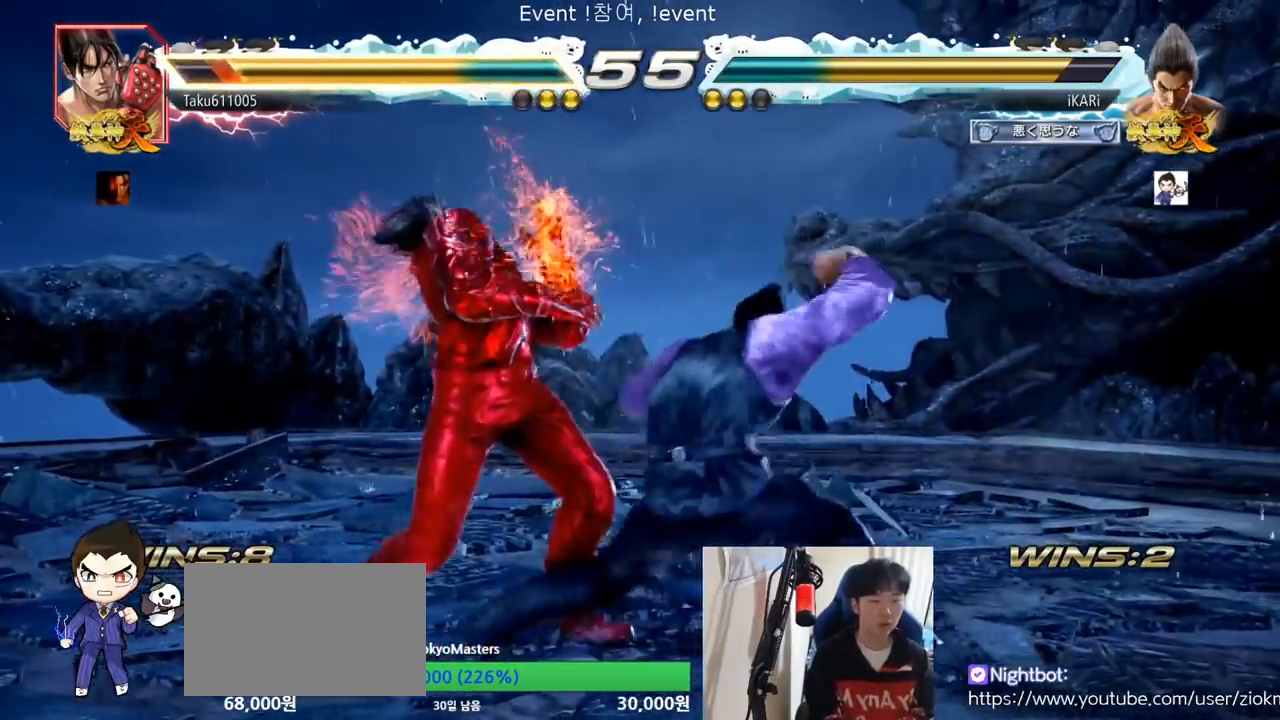
{"buttons": [], "left_stick": "left", "events": [[100, "TRIANGLE", "up"], [150, "TRIANGLE", "down"], [217, "left_stick", "right"], [317, "TRIANGLE", "up"], [400, "left_stick", "left"]]}
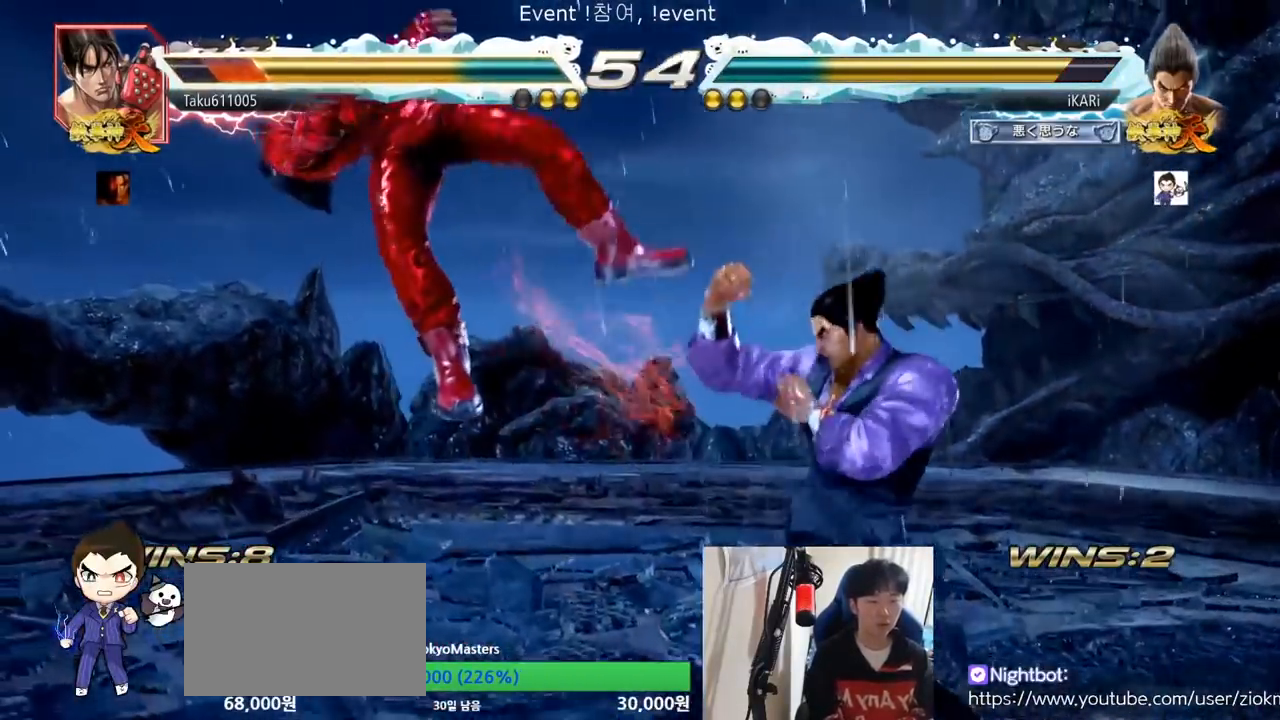
{"buttons": [], "left_stick": "center", "events": [[67, "left_stick", "center"], [134, "CROSS", "down"], [200, "CROSS", "up"], [267, "SQUARE", "down"], [317, "SQUARE", "up"], [434, "CIRCLE", "down"], [467, "CIRCLE", "up"]]}
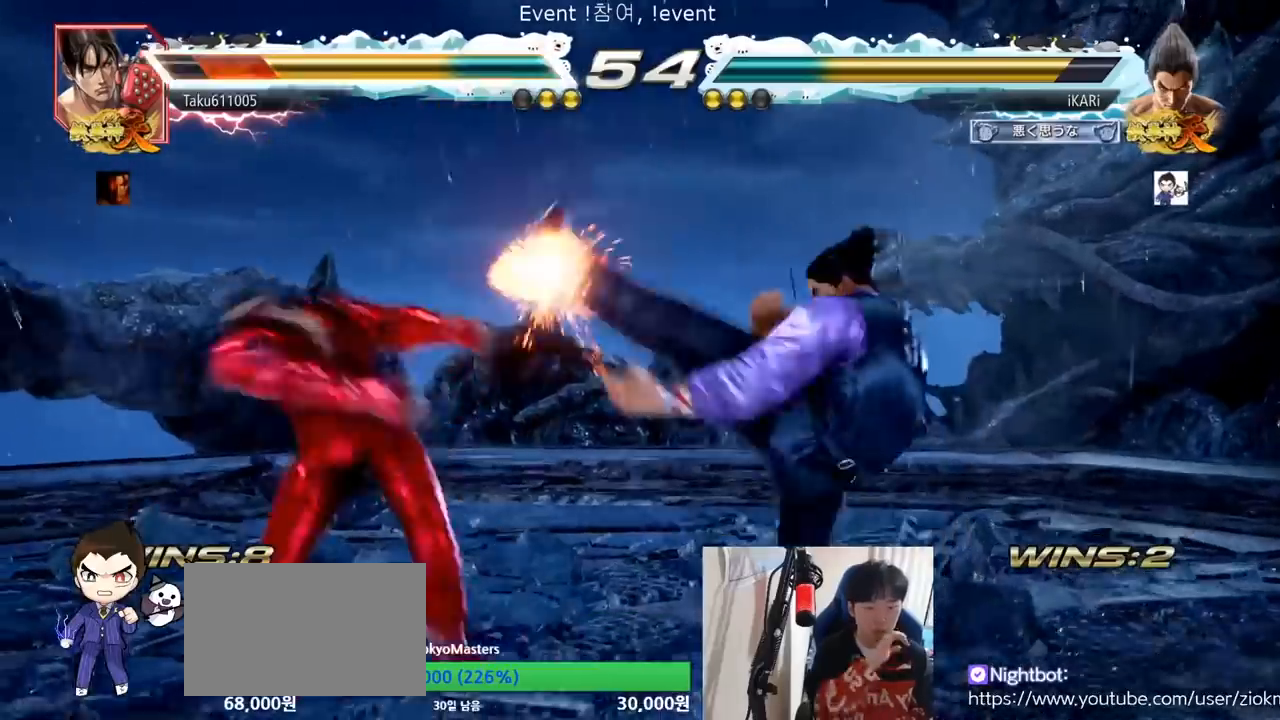
{"buttons": ["TRIANGLE"], "left_stick": "center", "events": [[16, "CIRCLE", "down"], [50, "CIRCLE", "up"], [100, "CIRCLE", "down"], [233, "CIRCLE", "up"], [283, "TRIANGLE", "down"], [350, "TRIANGLE", "up"], [367, "TRIANGLE", "down"], [417, "TRIANGLE", "up"], [467, "TRIANGLE", "down"]]}
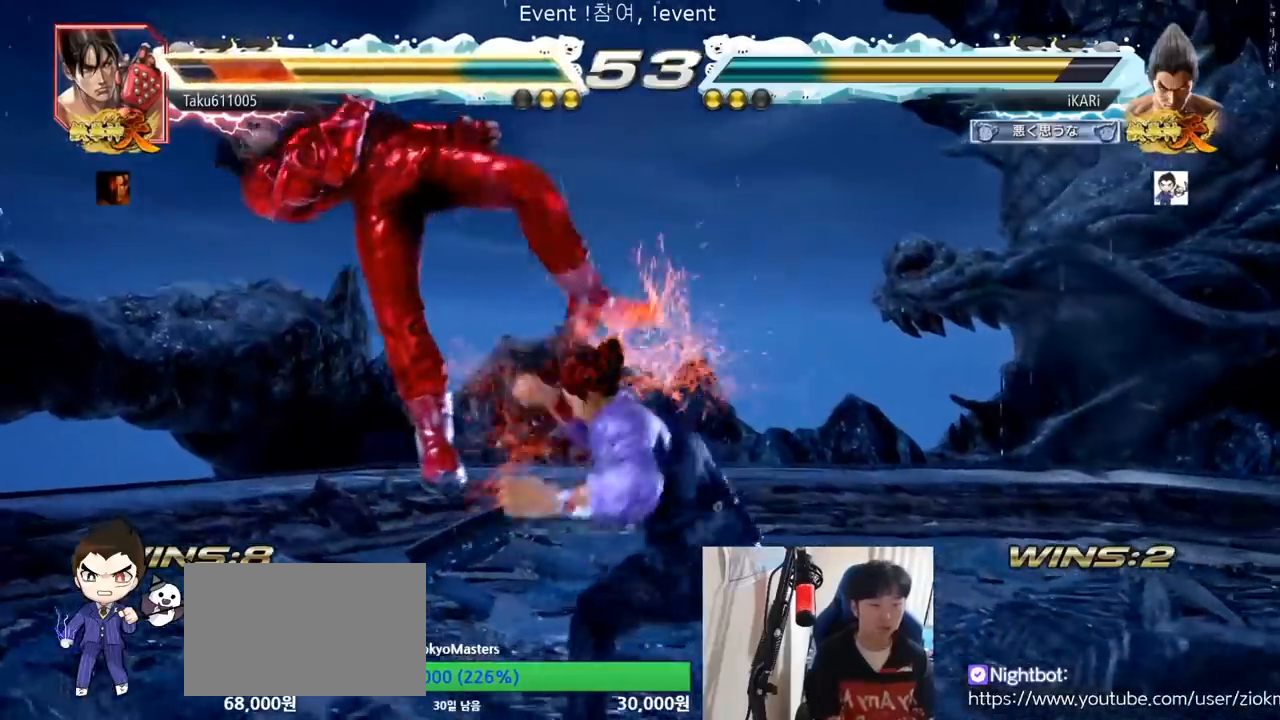
{"buttons": ["TRIANGLE"], "left_stick": "right", "events": [[17, "left_stick", "left"], [100, "TRIANGLE", "up"], [184, "left_stick", "center"], [234, "left_stick", "right"], [267, "TRIANGLE", "down"], [317, "TRIANGLE", "up"], [351, "TRIANGLE", "down"]]}
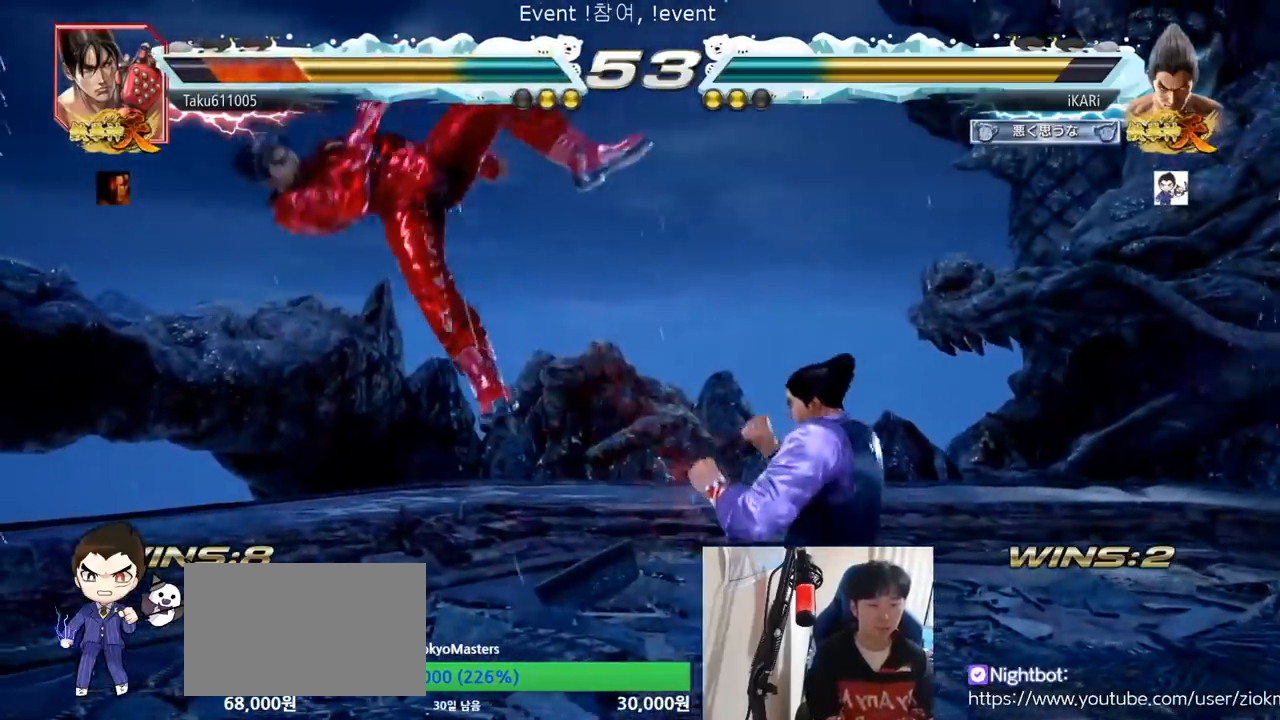
{"buttons": [], "left_stick": "right", "events": [[50, "TRIANGLE", "up"], [83, "SQUARE", "down"], [116, "SQUARE", "up"], [167, "SQUARE", "down"], [217, "SQUARE", "up"], [267, "SQUARE", "down"], [383, "TRIANGLE", "down"], [417, "SQUARE", "up"], [483, "TRIANGLE", "up"]]}
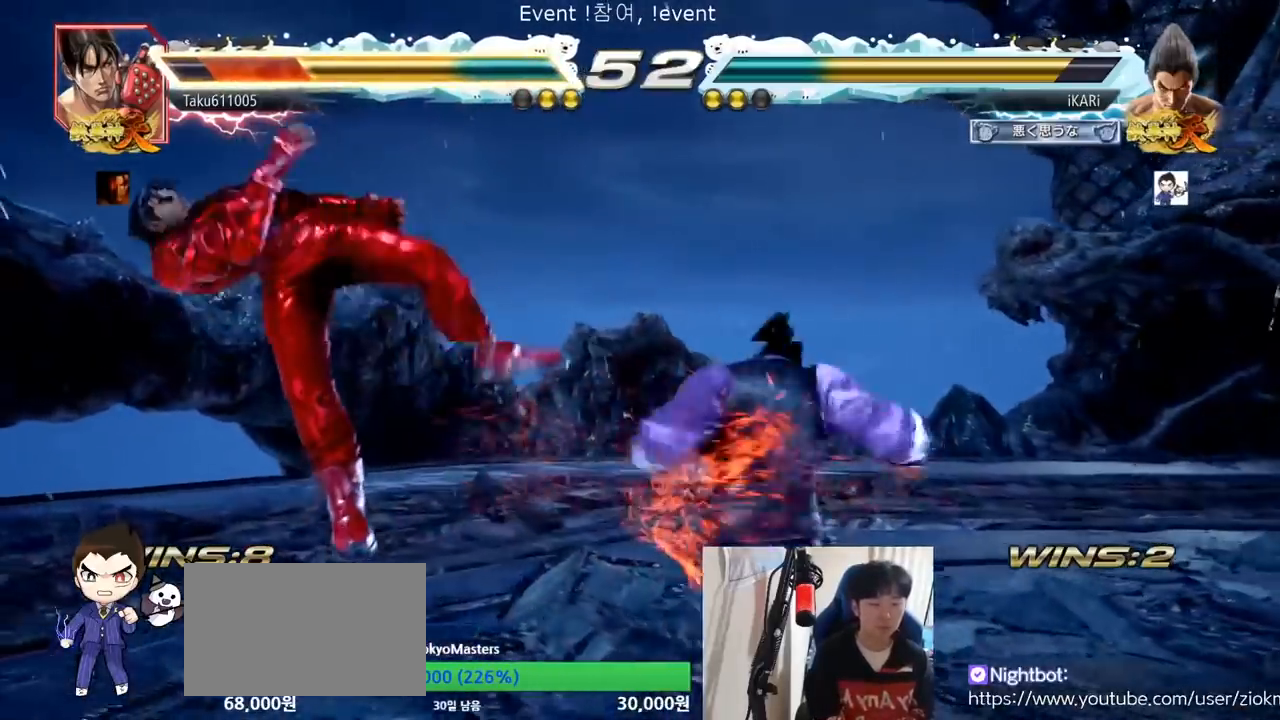
{"buttons": [], "left_stick": "center", "events": [[34, "TRIANGLE", "down"], [84, "TRIANGLE", "up"], [134, "TRIANGLE", "down"], [167, "TRIANGLE", "up"], [217, "TRIANGLE", "down"], [267, "TRIANGLE", "up"], [334, "TRIANGLE", "down"], [384, "left_stick", "center"], [451, "TRIANGLE", "up"]]}
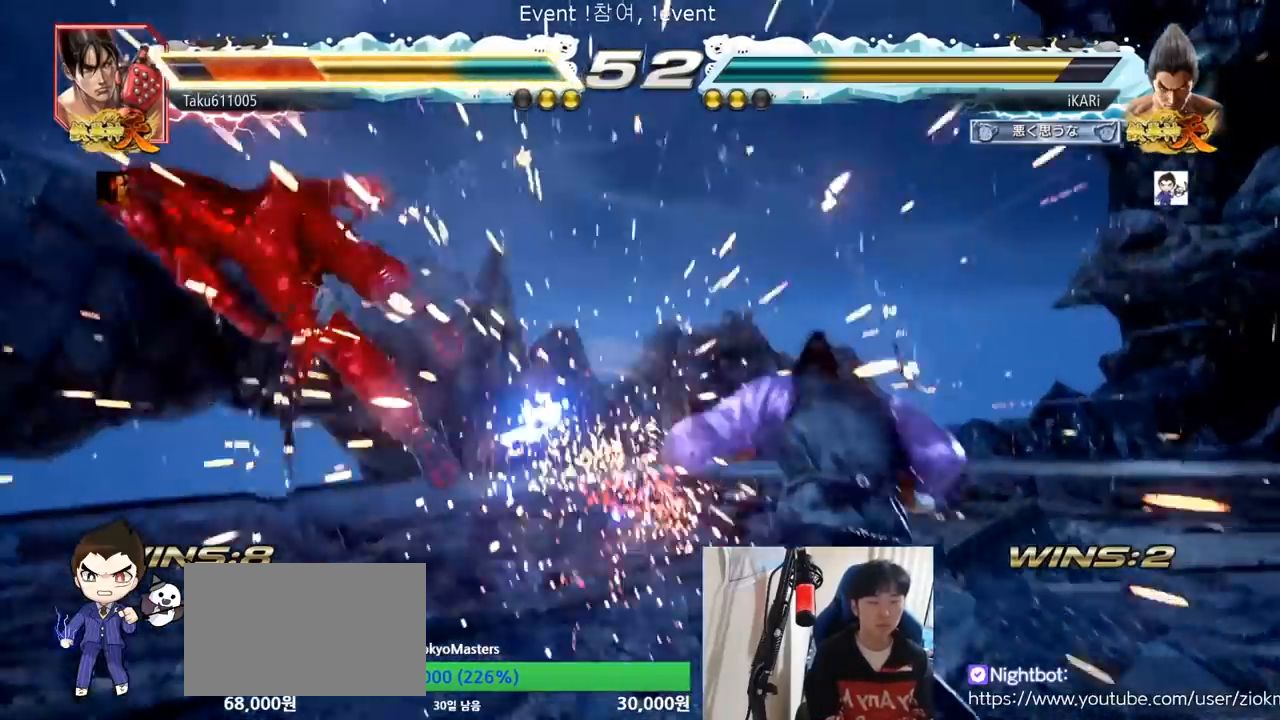
{"buttons": [], "left_stick": "left", "events": [[217, "left_stick", "left"], [300, "left_stick", "down"], [350, "left_stick", "left"]]}
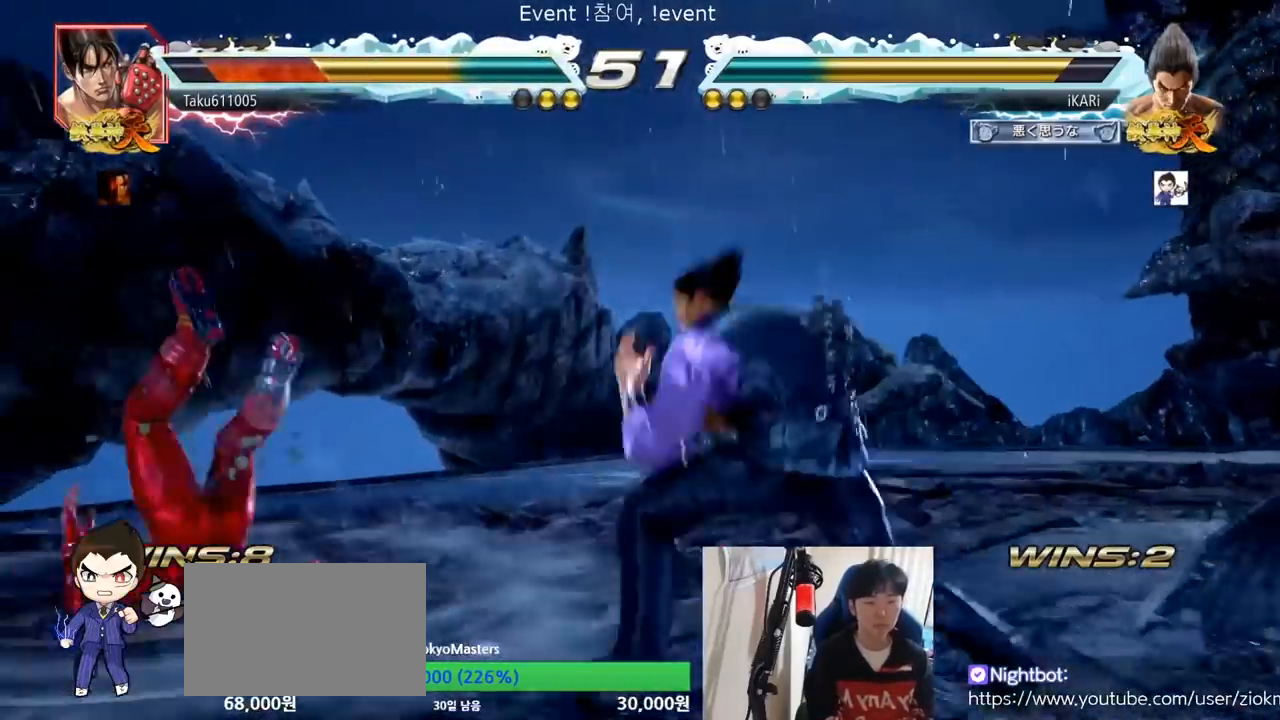
{"buttons": ["TRIANGLE"], "left_stick": "right", "events": [[50, "left_stick", "center"], [117, "TRIANGLE", "down"], [117, "left_stick", "right"], [167, "TRIANGLE", "up"], [234, "SQUARE", "down"], [284, "SQUARE", "up"], [351, "SQUARE", "down"], [351, "TRIANGLE", "down"], [384, "SQUARE", "up"], [417, "TRIANGLE", "up"], [484, "TRIANGLE", "down"]]}
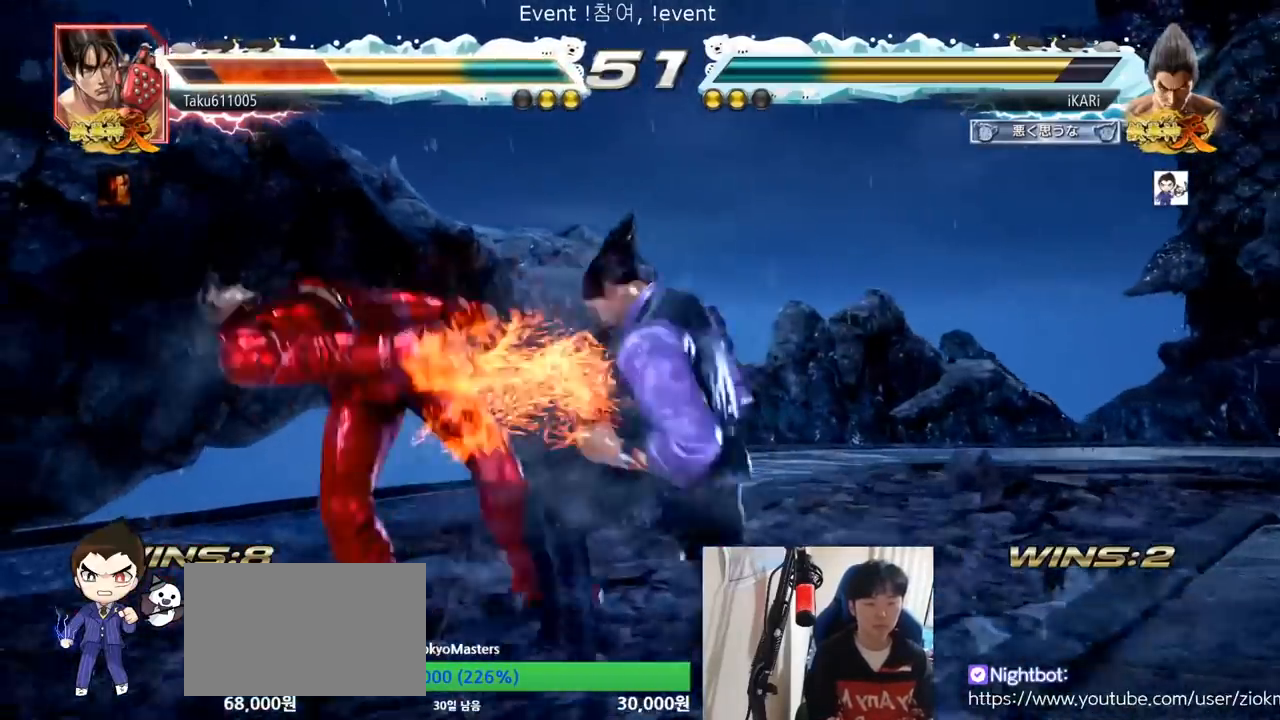
{"buttons": [], "left_stick": "center", "events": [[33, "TRIANGLE", "up"], [83, "TRIANGLE", "down"], [133, "TRIANGLE", "up"], [183, "TRIANGLE", "down"], [233, "TRIANGLE", "up"], [267, "TRIANGLE", "down"], [333, "TRIANGLE", "up"], [367, "TRIANGLE", "down"], [433, "left_stick", "center"], [483, "TRIANGLE", "up"]]}
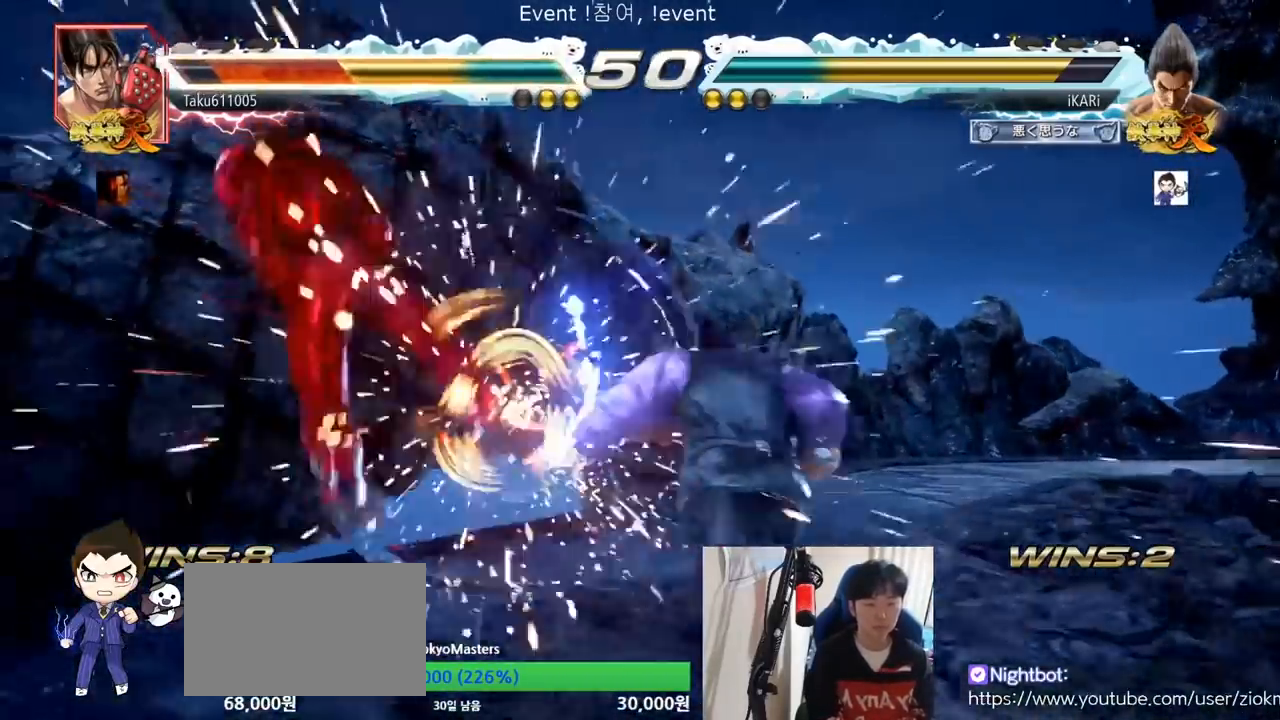
{"buttons": [], "left_stick": "left", "events": [[467, "left_stick", "left"]]}
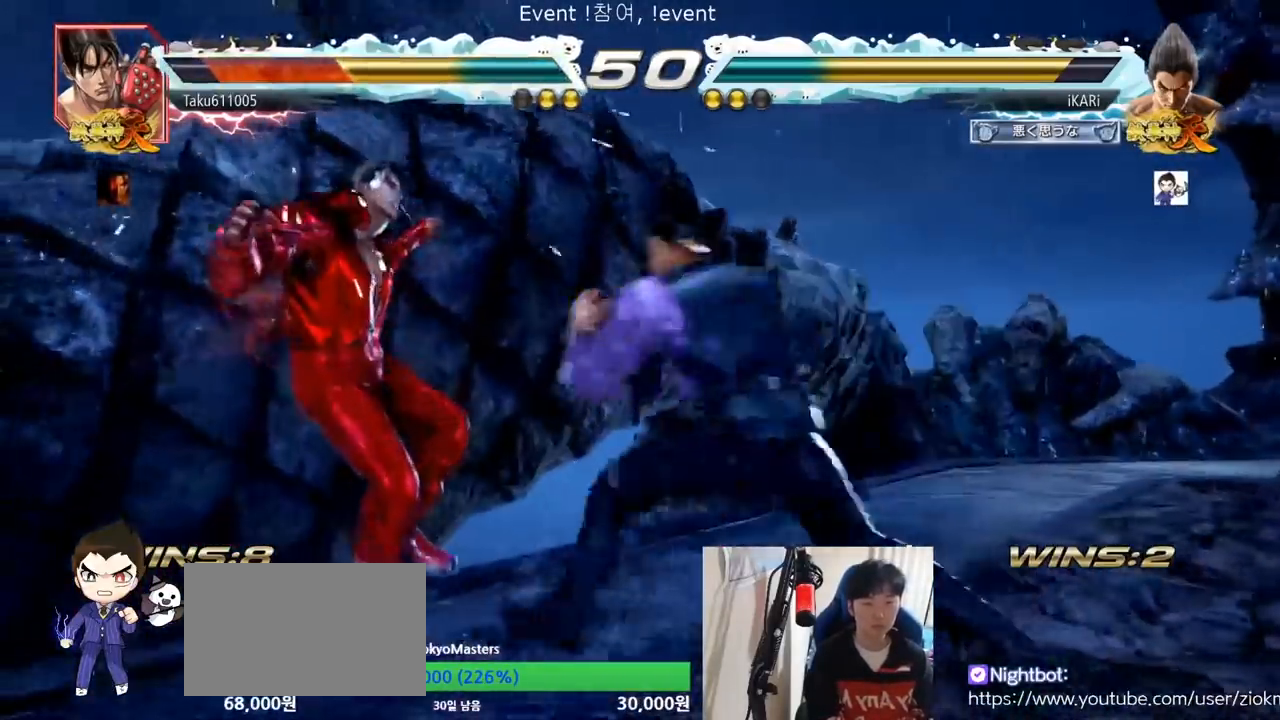
{"buttons": [], "left_stick": "left", "events": [[166, "CIRCLE", "down"], [217, "CIRCLE", "up"], [267, "TRIANGLE", "down"], [283, "left_stick", "center"], [317, "TRIANGLE", "up"], [450, "left_stick", "left"]]}